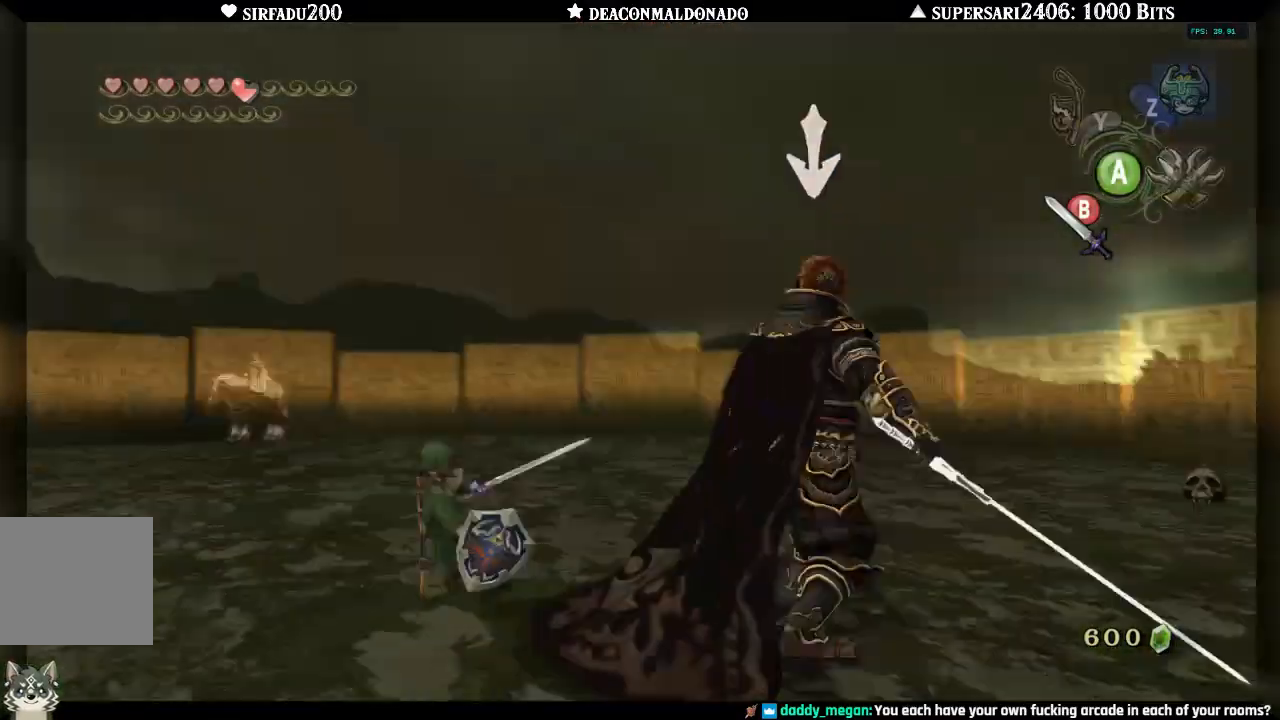
Gameplay with a controller (Nintendo layout); each line is a JSON object with the inputs held at the frame after it. "events" lists button and stick changes between this image and that frame as [ms after this image, input, new state], when the widget could be followed in between. Not read: L3 R3.
{"buttons": ["L1"], "left_stick": "up", "right_stick": "center", "events": [[83, "B", "down"], [183, "B", "up"], [183, "left_stick", "center"], [250, "B", "down"], [333, "B", "up"], [350, "left_stick", "up"], [417, "B", "down"], [500, "B", "up"]]}
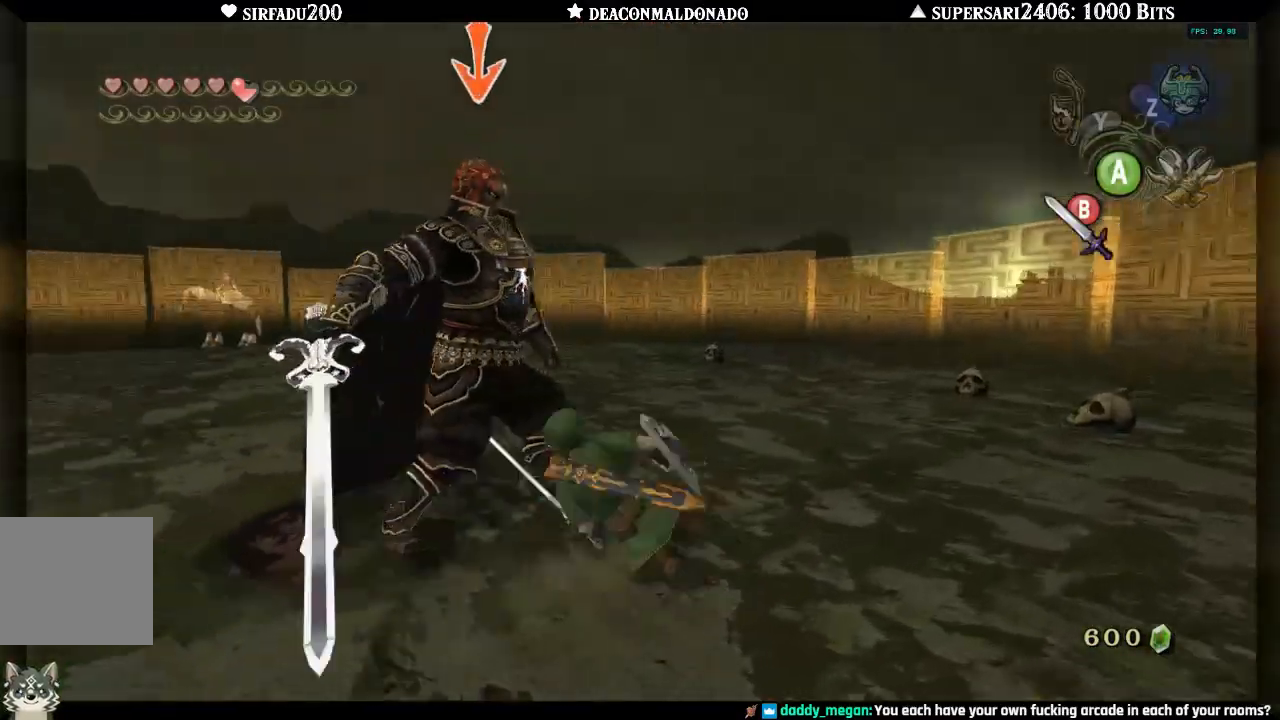
{"buttons": ["L1"], "left_stick": "up", "right_stick": "center", "events": [[17, "left_stick", "up-left"], [67, "B", "down"], [150, "B", "up"], [217, "B", "down"], [333, "B", "up"], [400, "B", "down"], [433, "left_stick", "up"], [467, "B", "up"]]}
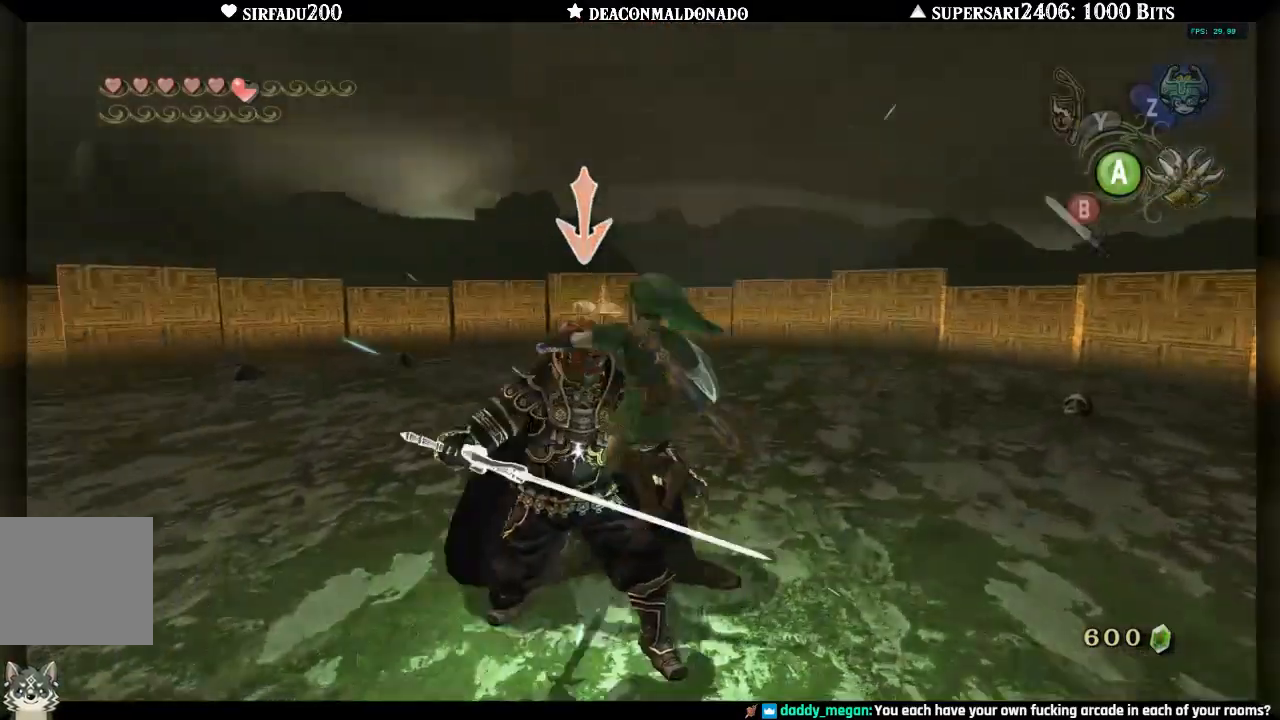
{"buttons": ["B", "L1"], "left_stick": "up", "right_stick": "center", "events": [[33, "B", "down"], [133, "B", "up"], [167, "B", "down"], [267, "B", "up"], [350, "B", "down"], [433, "B", "up"], [500, "B", "down"]]}
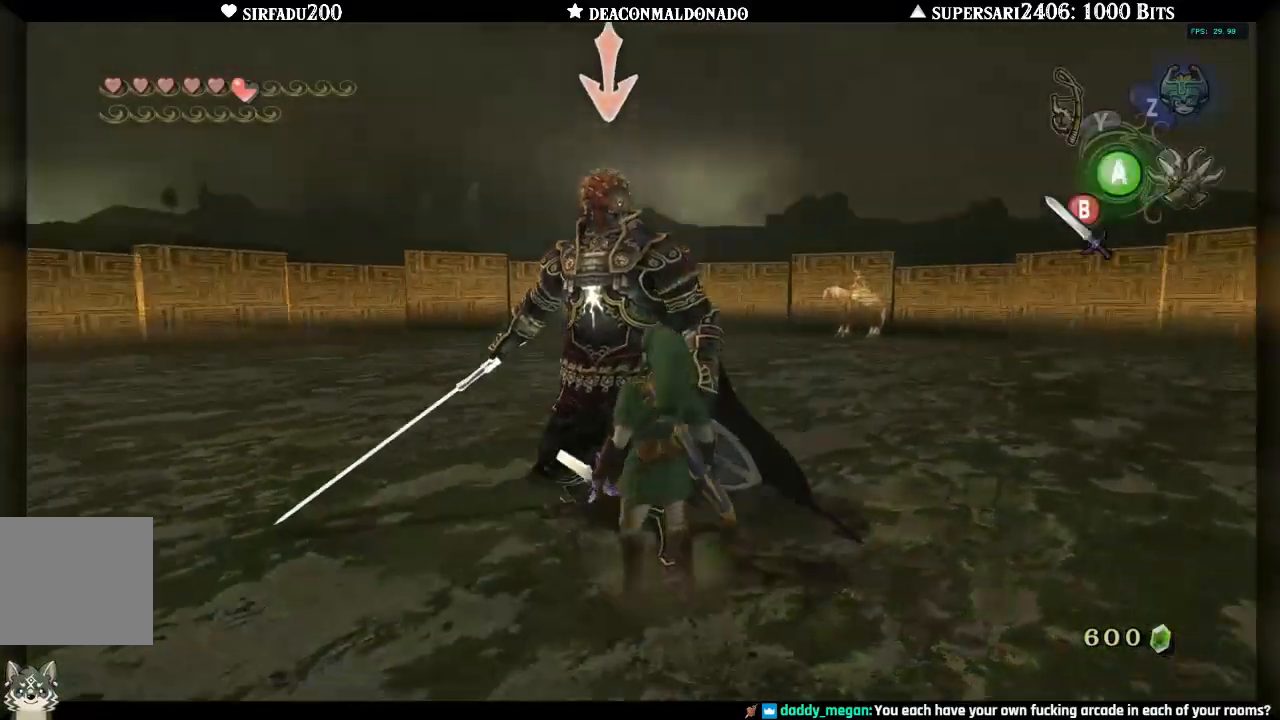
{"buttons": ["L1"], "left_stick": "up", "right_stick": "center", "events": [[67, "B", "up"], [167, "B", "down"], [233, "B", "up"]]}
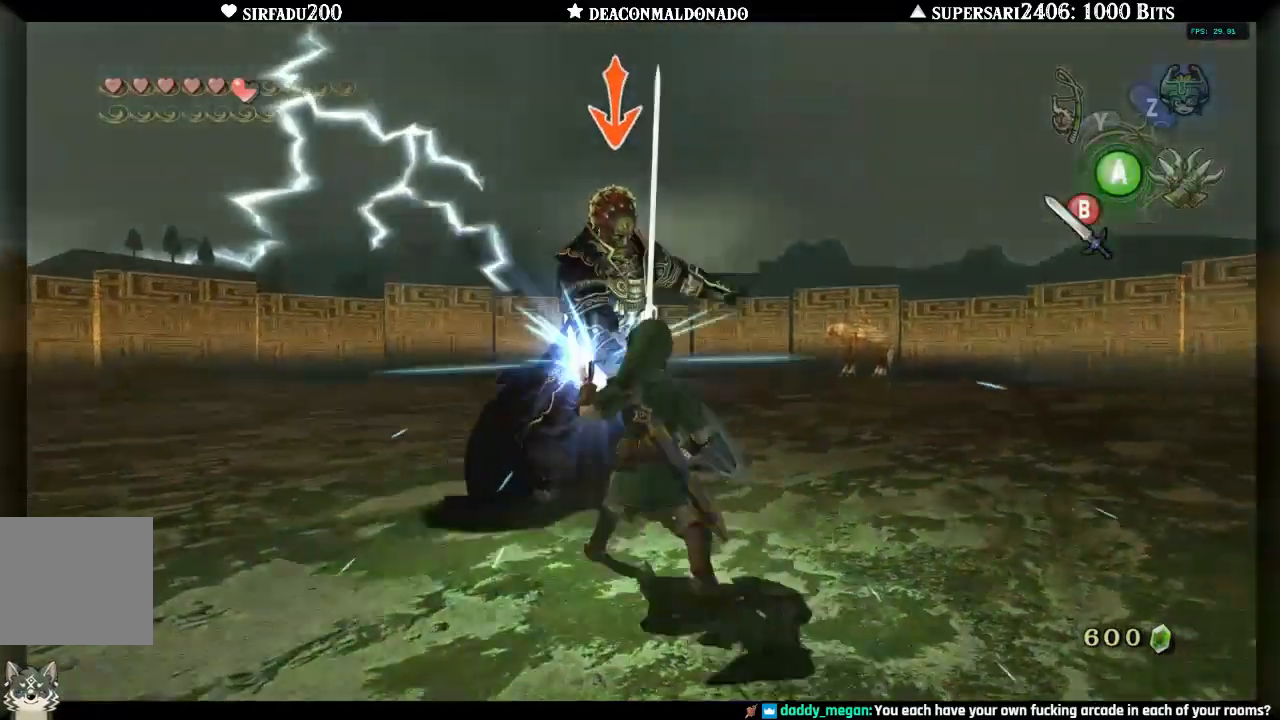
{"buttons": ["B", "L1"], "left_stick": "up", "right_stick": "center", "events": [[300, "B", "down"], [383, "B", "up"], [500, "B", "down"]]}
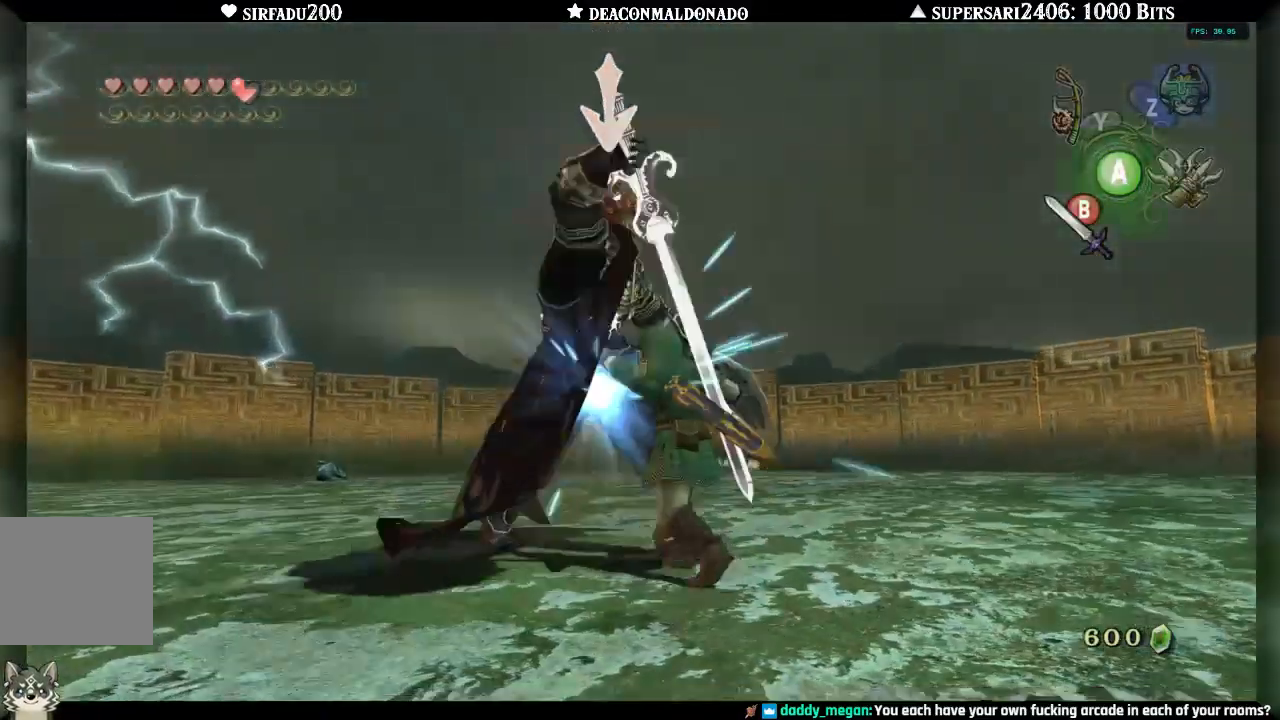
{"buttons": ["L1"], "left_stick": "down", "right_stick": "center", "events": [[67, "B", "up"], [133, "B", "down"], [167, "left_stick", "up-right"], [200, "B", "up"], [267, "left_stick", "center"], [400, "left_stick", "down"]]}
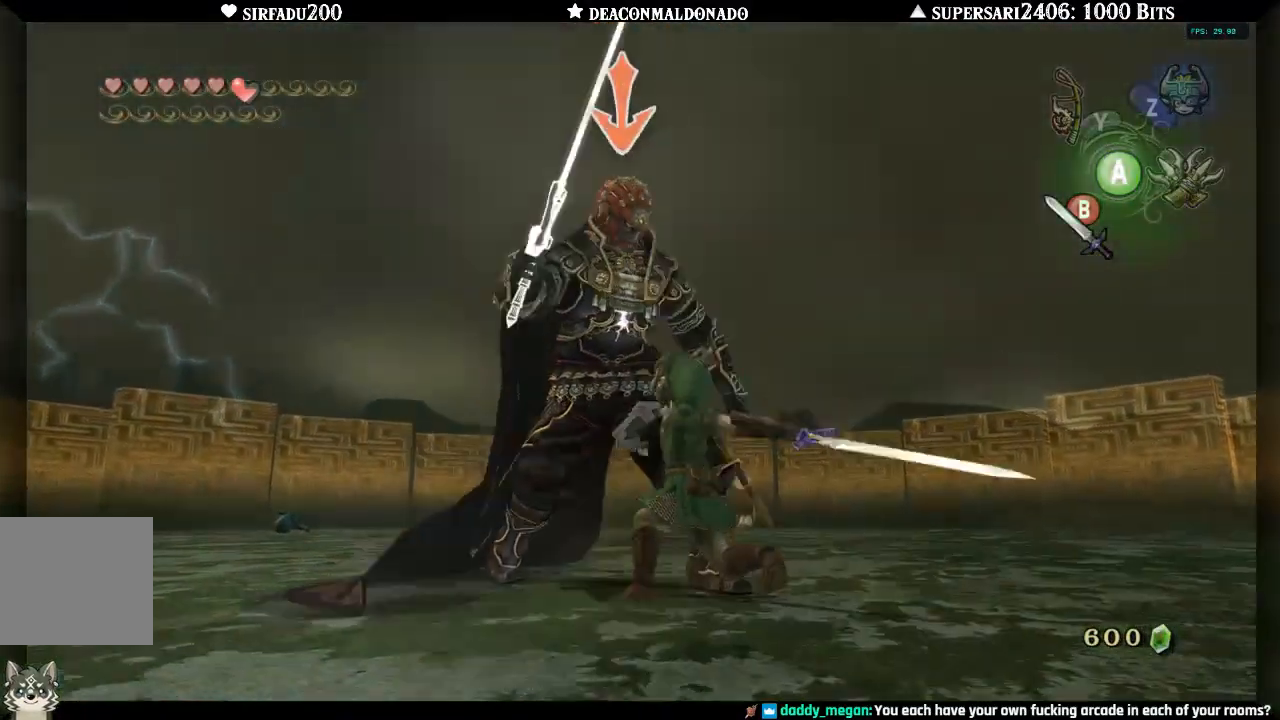
{"buttons": ["L1"], "left_stick": "center", "right_stick": "center", "events": [[133, "B", "down"], [233, "B", "up"], [467, "left_stick", "center"]]}
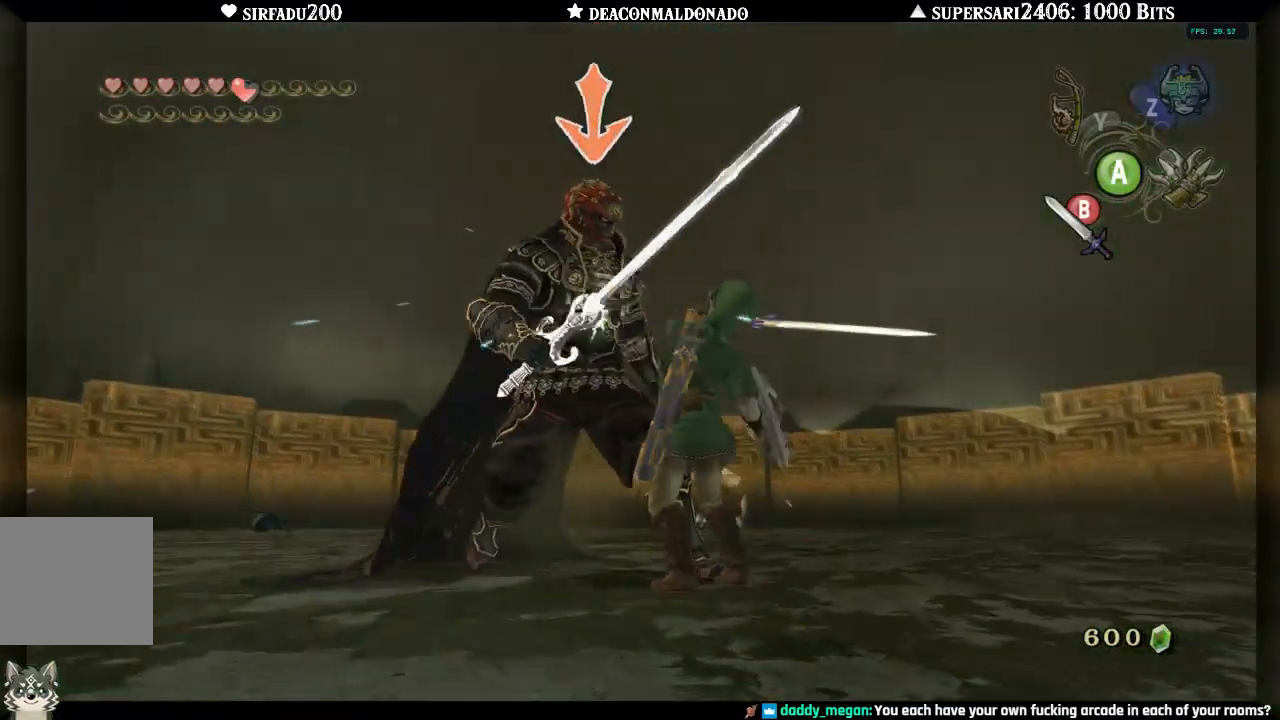
{"buttons": ["L1"], "left_stick": "down", "right_stick": "center", "events": [[100, "left_stick", "up-right"], [233, "left_stick", "center"], [333, "left_stick", "down"]]}
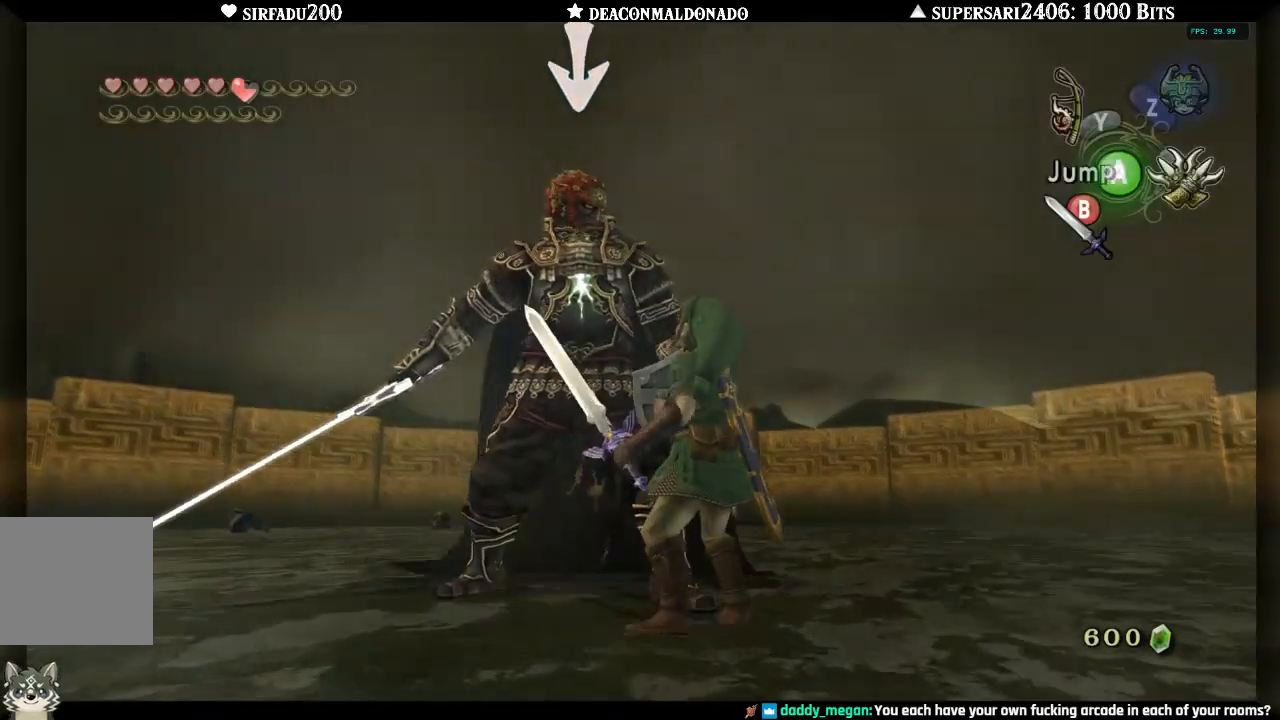
{"buttons": ["L1"], "left_stick": "up", "right_stick": "center"}
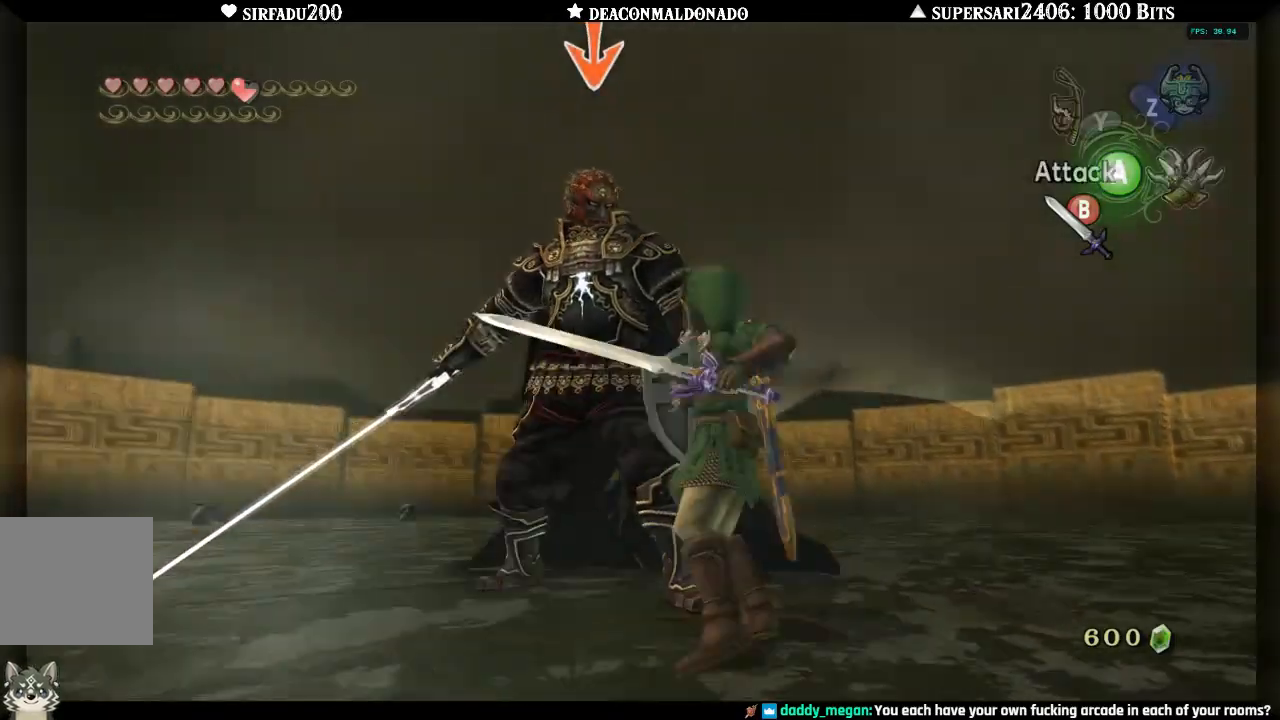
{"buttons": ["L1"], "left_stick": "up", "right_stick": "center", "events": []}
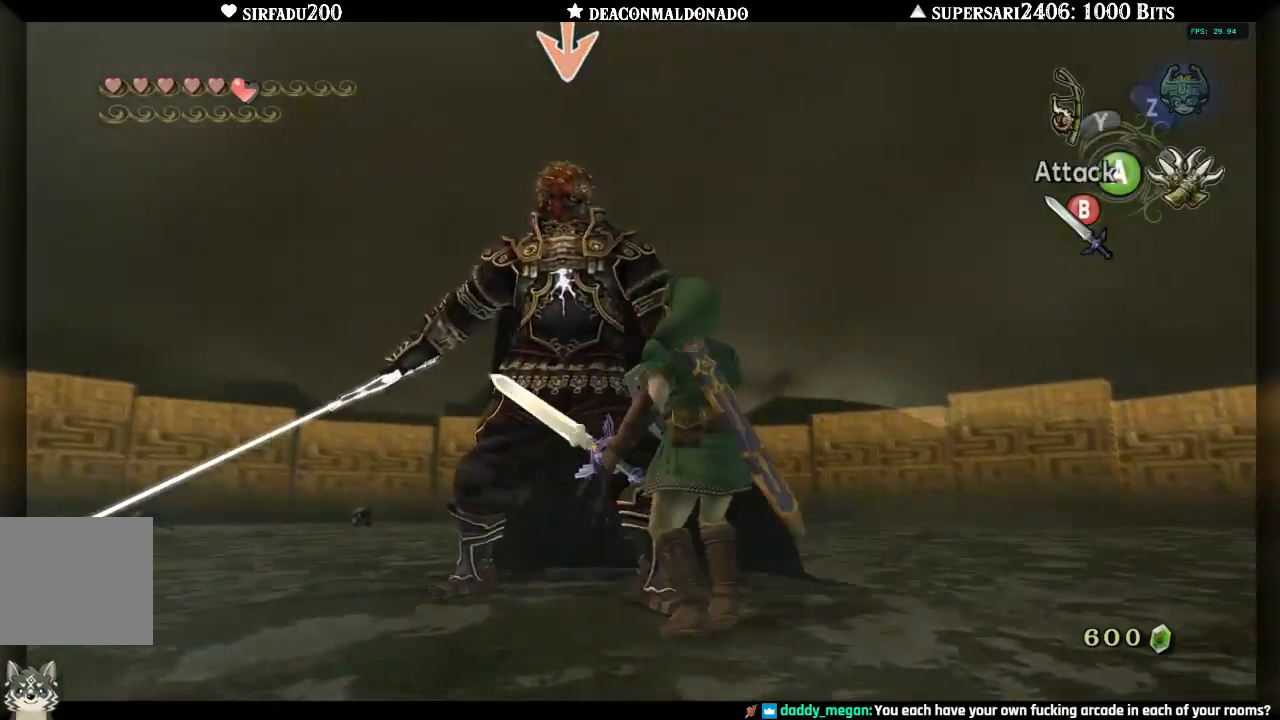
{"buttons": ["L1"], "left_stick": "center", "right_stick": "center", "events": [[117, "R1", "down"], [233, "R1", "up"], [350, "left_stick", "center"]]}
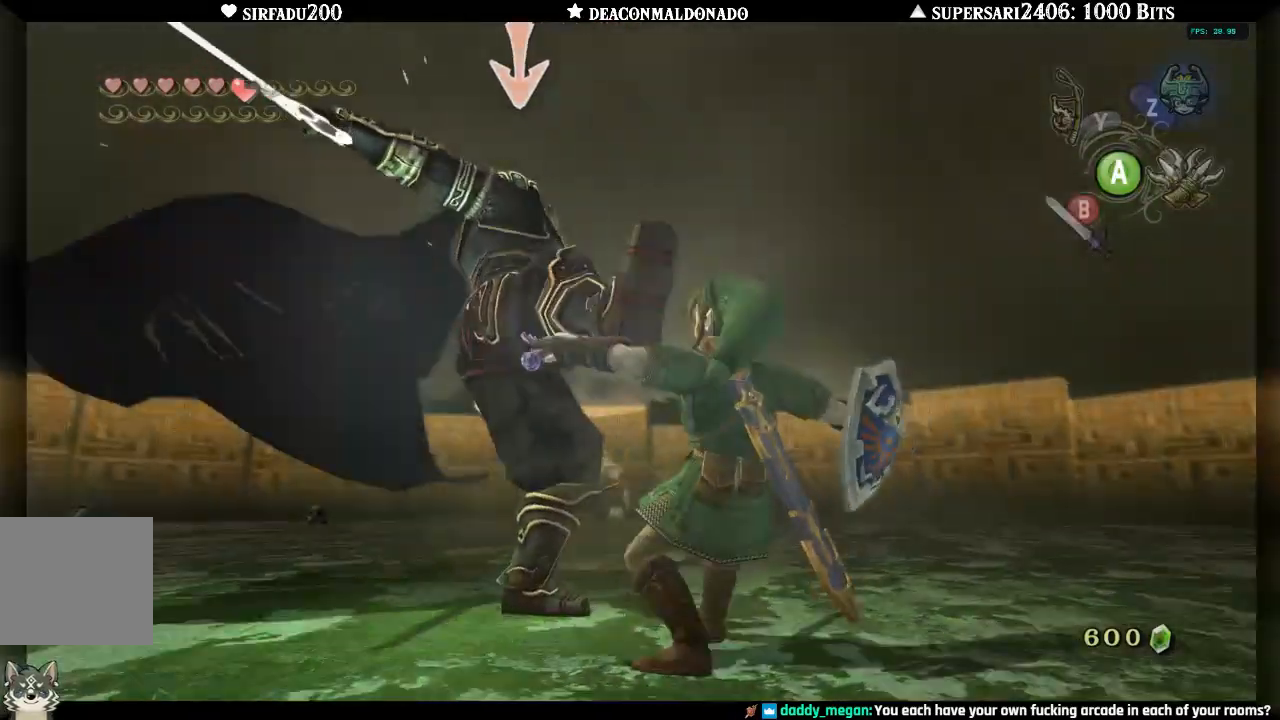
{"buttons": ["B", "L1"], "left_stick": "up-left", "right_stick": "center", "events": [[133, "left_stick", "up-left"], [183, "B", "down"], [283, "B", "up"], [333, "B", "down"], [417, "B", "up"], [483, "B", "down"]]}
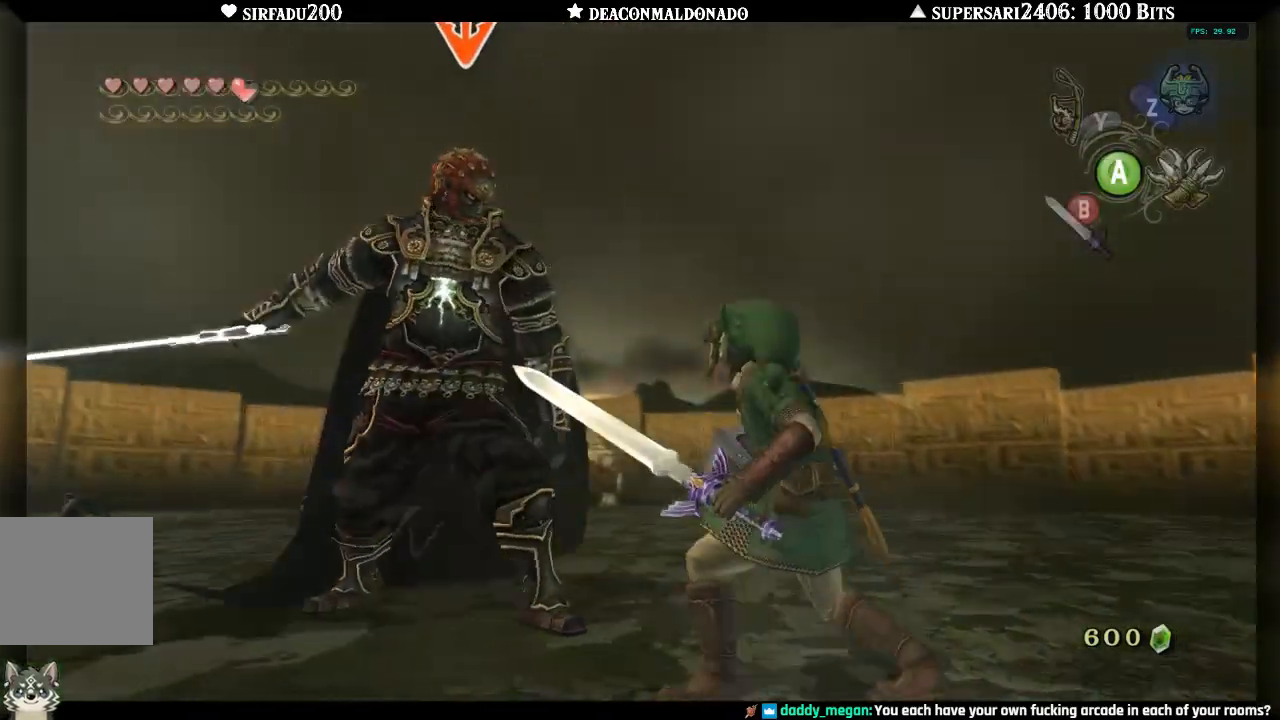
{"buttons": ["L1"], "left_stick": "up-left", "right_stick": "center", "events": [[83, "B", "up"], [133, "B", "down"], [217, "B", "up"], [300, "B", "down"], [383, "B", "up"], [467, "B", "down"], [500, "B", "up"]]}
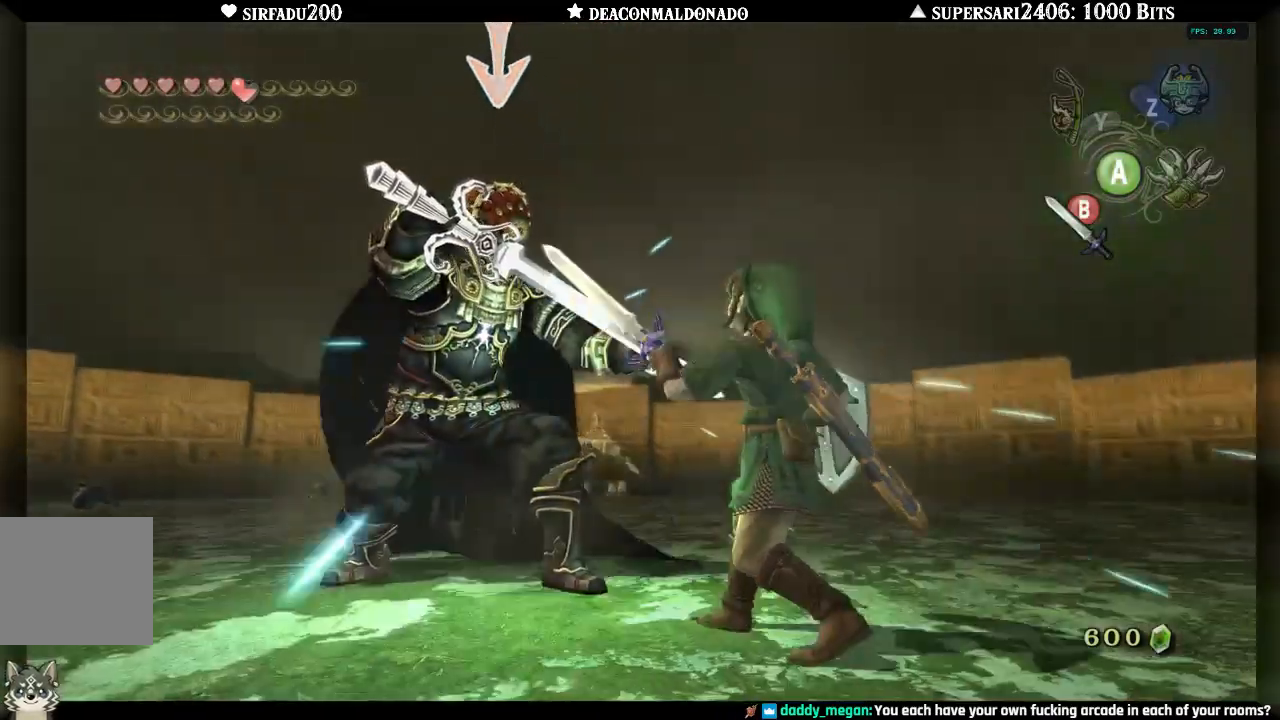
{"buttons": ["L1"], "left_stick": "up-right", "right_stick": "center", "events": [[200, "left_stick", "up"], [367, "left_stick", "up-right"]]}
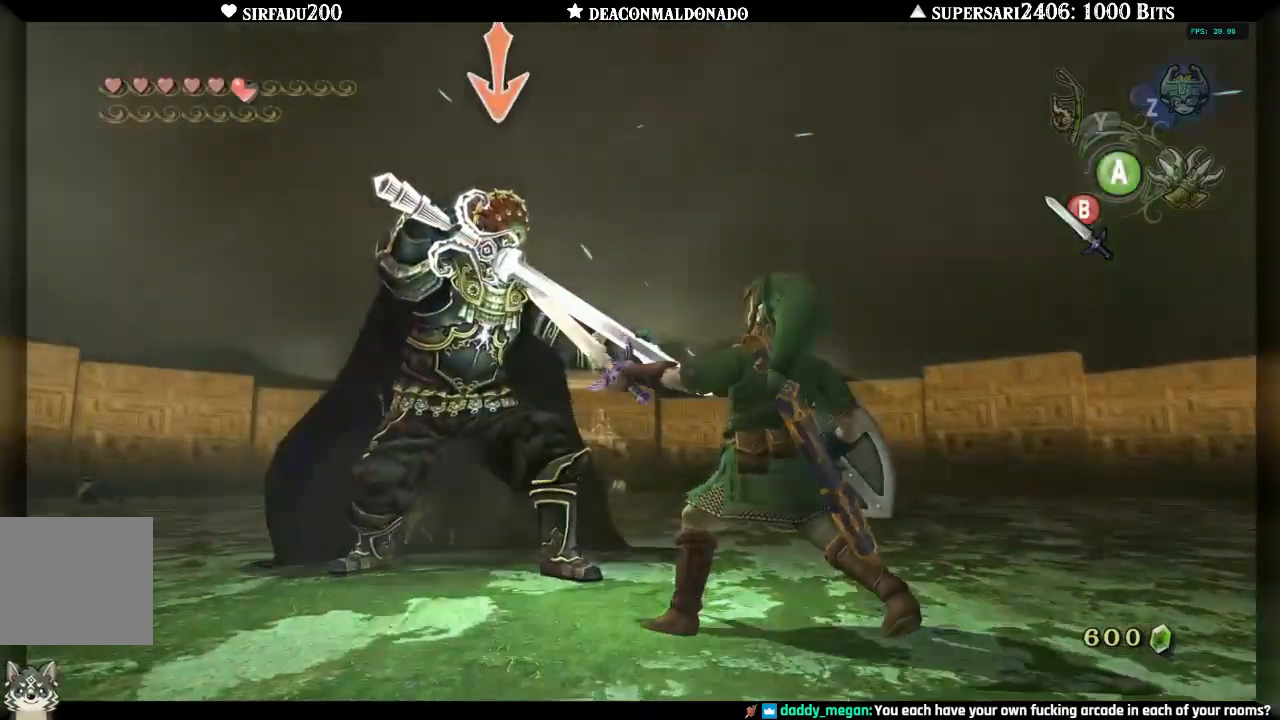
{"buttons": ["L1"], "left_stick": "center", "right_stick": "center", "events": [[183, "left_stick", "center"]]}
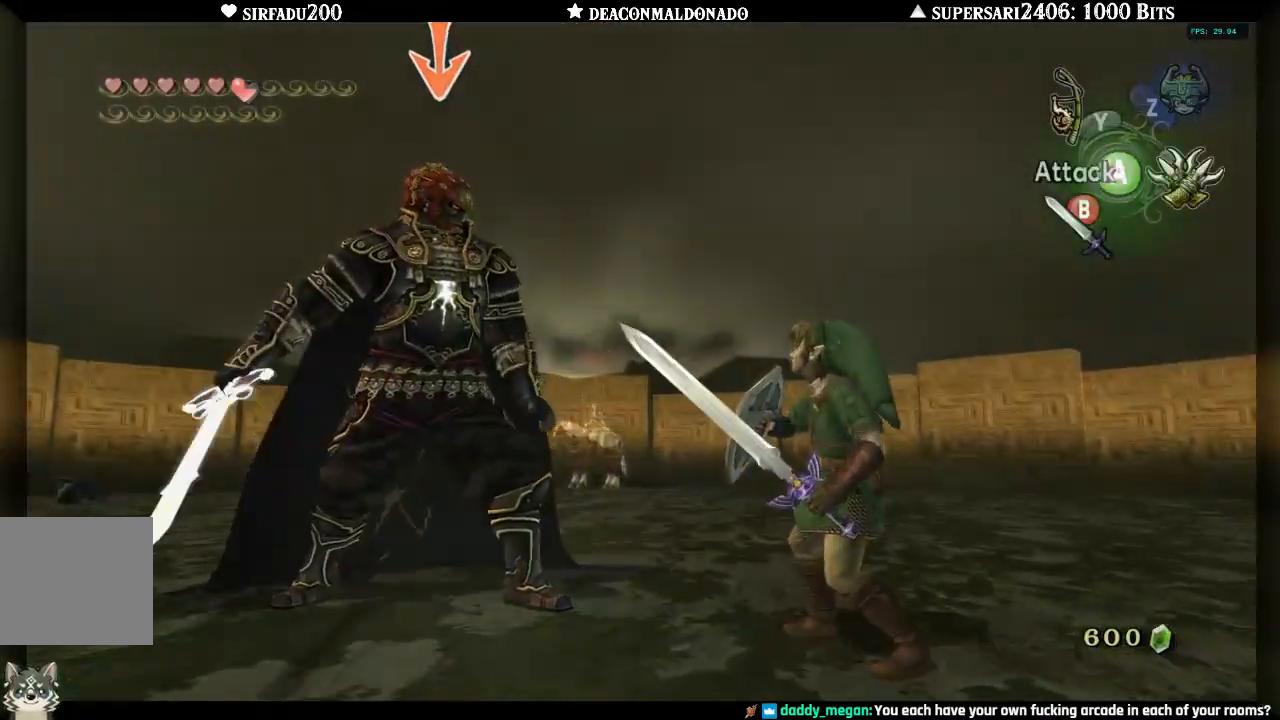
{"buttons": ["L1"], "left_stick": "up", "right_stick": "center", "events": [[33, "left_stick", "up-right"], [250, "left_stick", "up"], [367, "A", "down"], [450, "A", "up"]]}
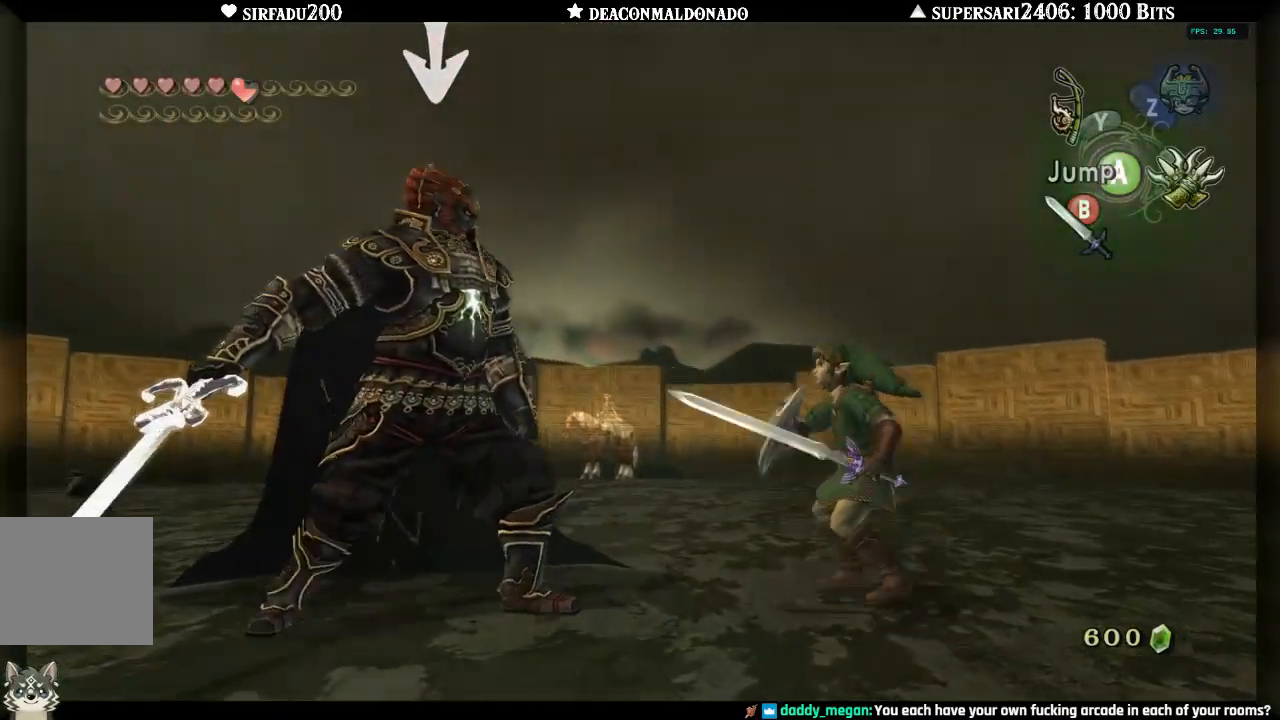
{"buttons": ["L1"], "left_stick": "up-left", "right_stick": "center", "events": [[100, "B", "down"], [167, "B", "up"], [200, "left_stick", "up-left"], [233, "B", "down"], [317, "B", "up"], [383, "B", "down"], [483, "B", "up"]]}
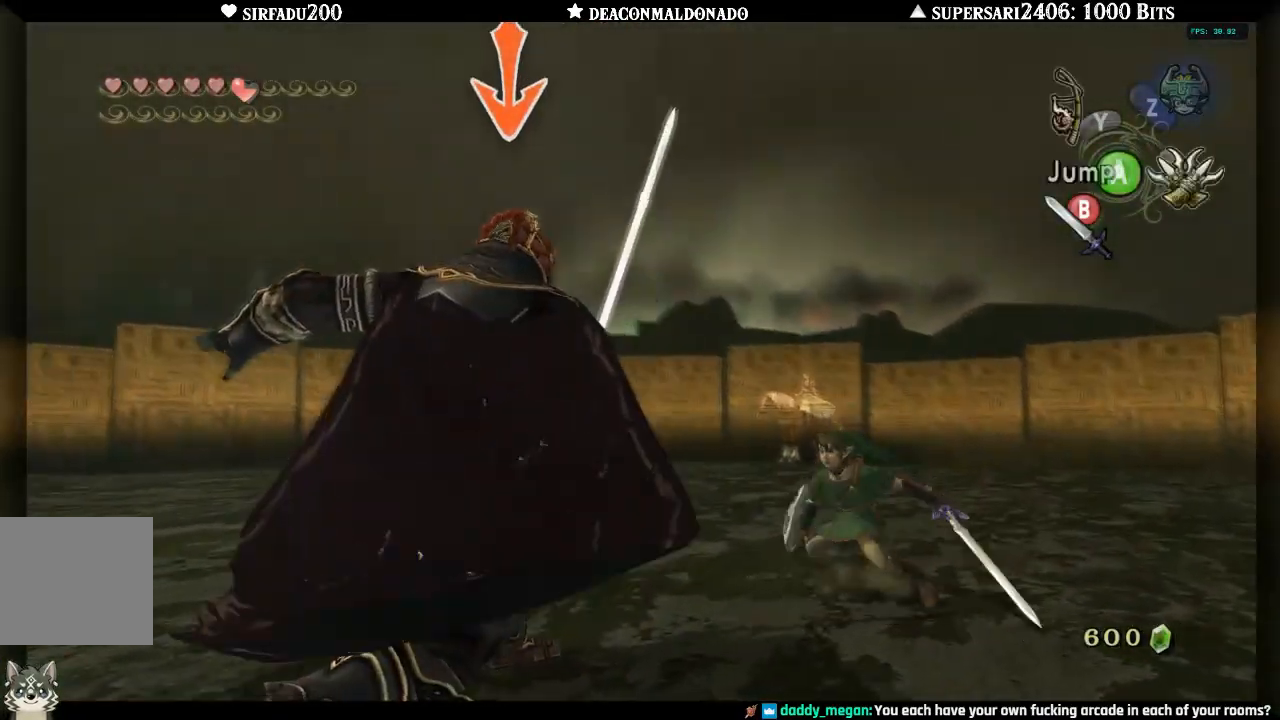
{"buttons": ["L1"], "left_stick": "left", "right_stick": "center", "events": [[50, "B", "down"], [133, "B", "up"], [267, "left_stick", "left"]]}
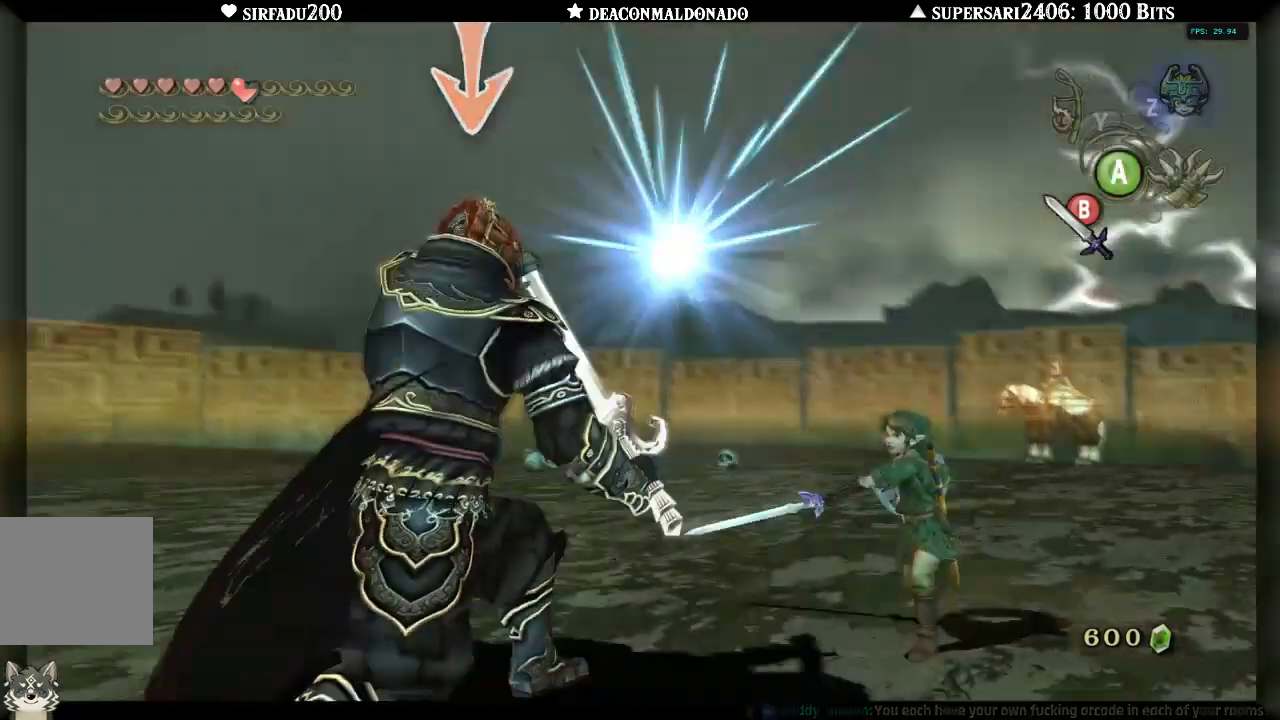
{"buttons": ["A", "L1"], "left_stick": "left", "right_stick": "center", "events": [[433, "A", "down"]]}
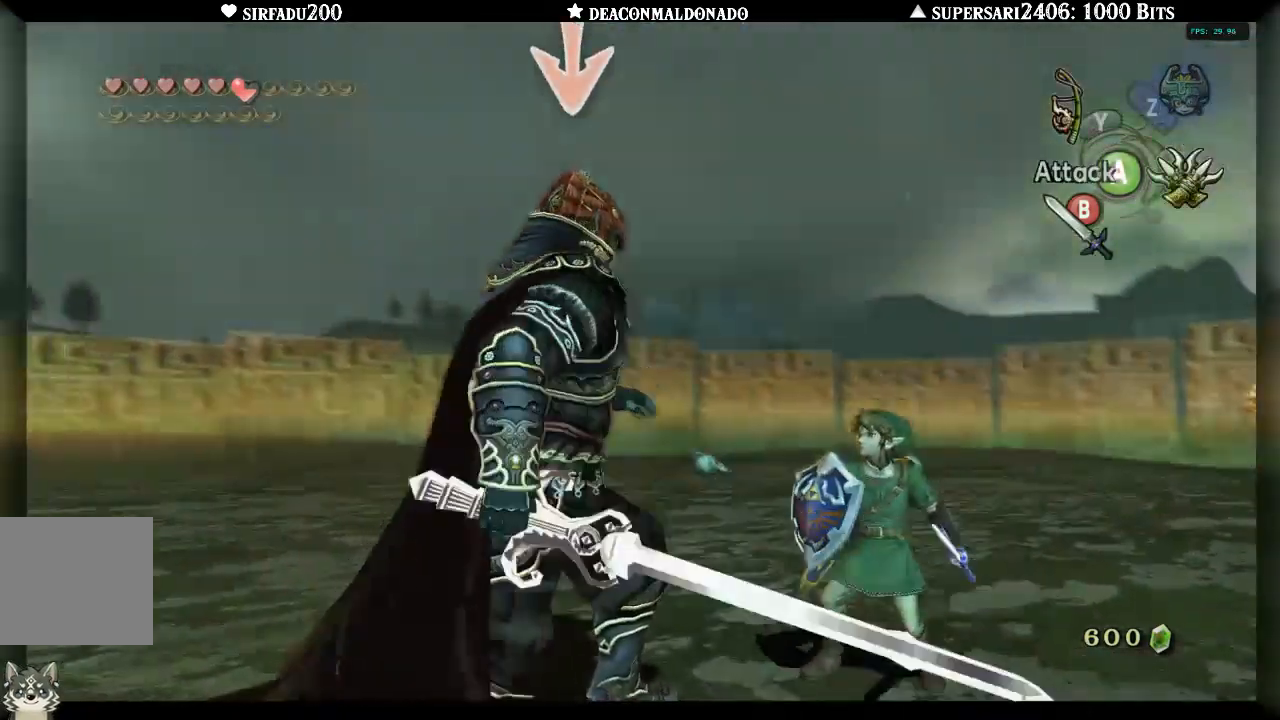
{"buttons": ["L1"], "left_stick": "left", "right_stick": "center", "events": [[17, "A", "up"], [83, "A", "down"], [183, "A", "up"], [267, "A", "down"], [350, "A", "up"], [417, "A", "down"], [500, "A", "up"]]}
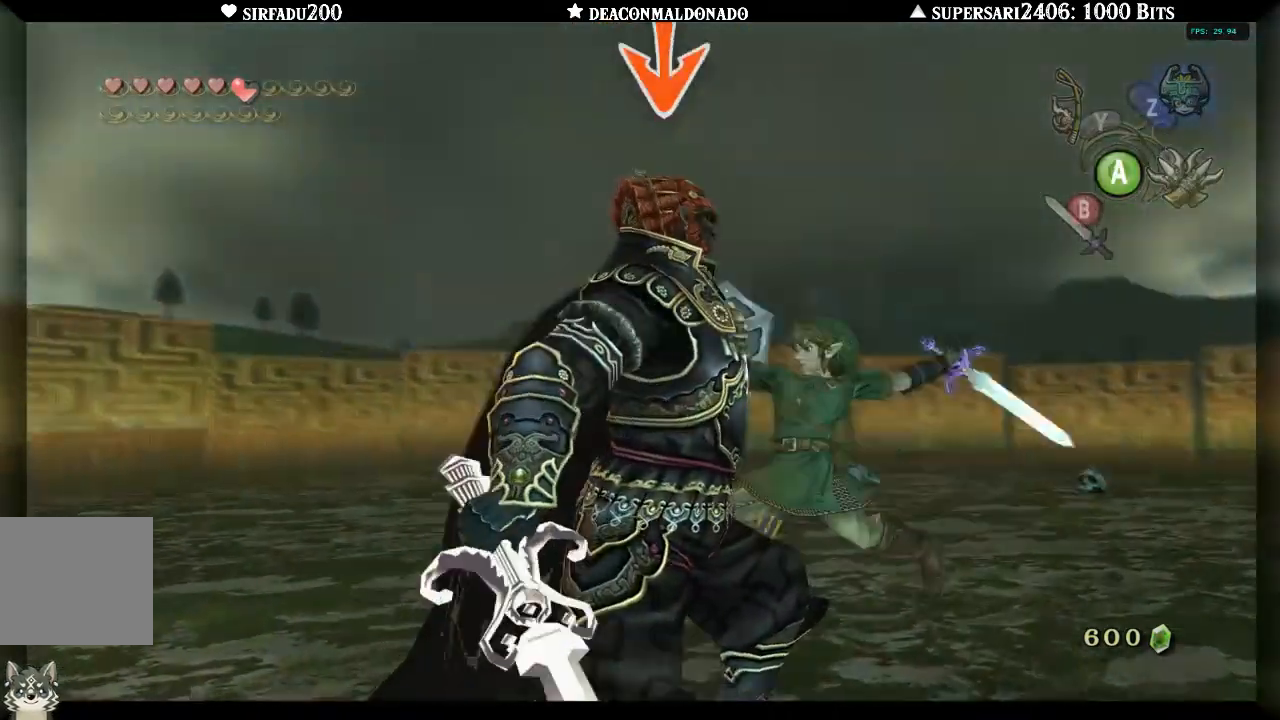
{"buttons": ["L1"], "left_stick": "right", "right_stick": "center", "events": [[67, "A", "down"], [150, "A", "up"], [217, "left_stick", "center"], [433, "left_stick", "right"]]}
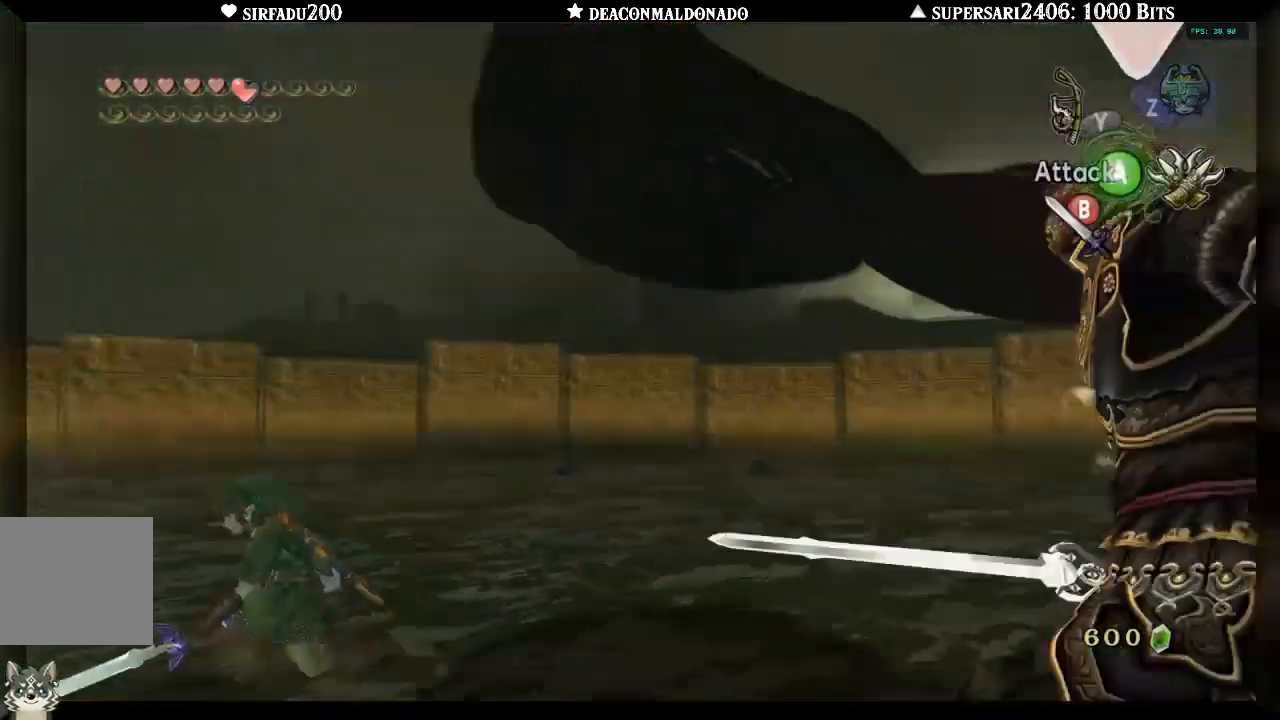
{"buttons": ["L1"], "left_stick": "down-left", "right_stick": "center", "events": [[250, "left_stick", "down-right"], [450, "left_stick", "down-left"]]}
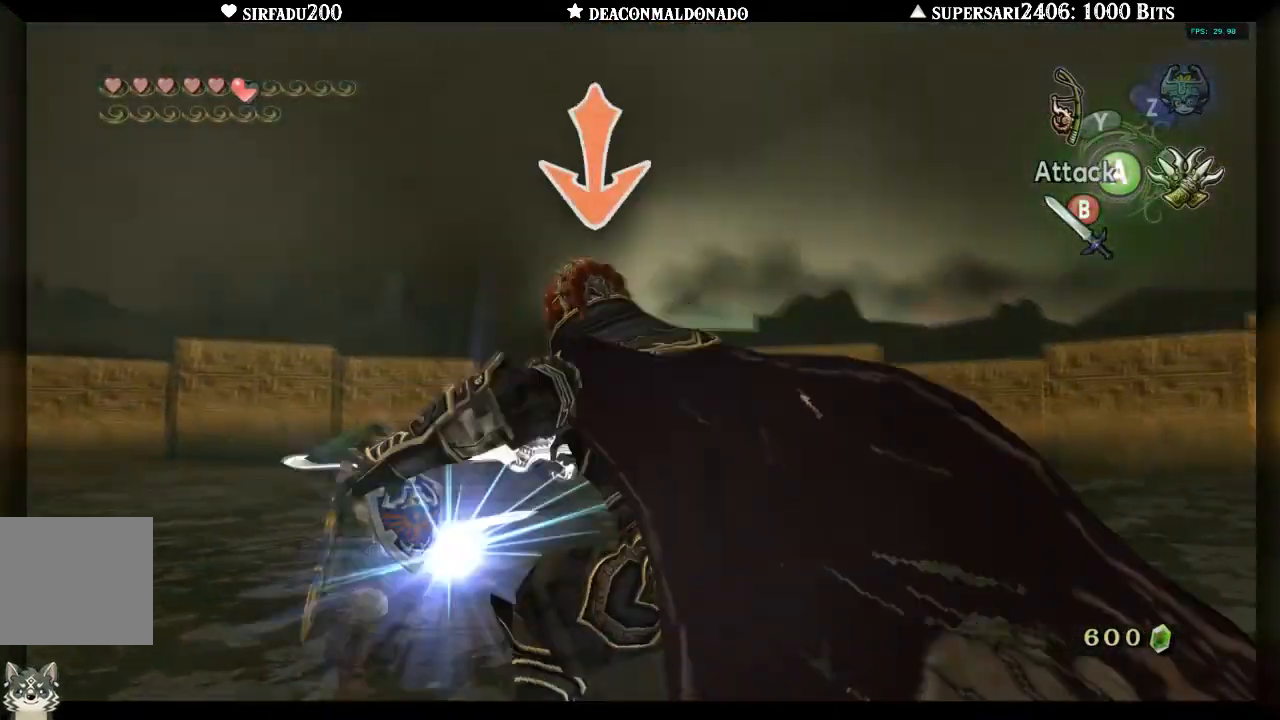
{"buttons": ["A", "L1"], "left_stick": "down-right", "right_stick": "center", "events": [[83, "left_stick", "up-left"], [250, "left_stick", "down-right"], [467, "A", "down"]]}
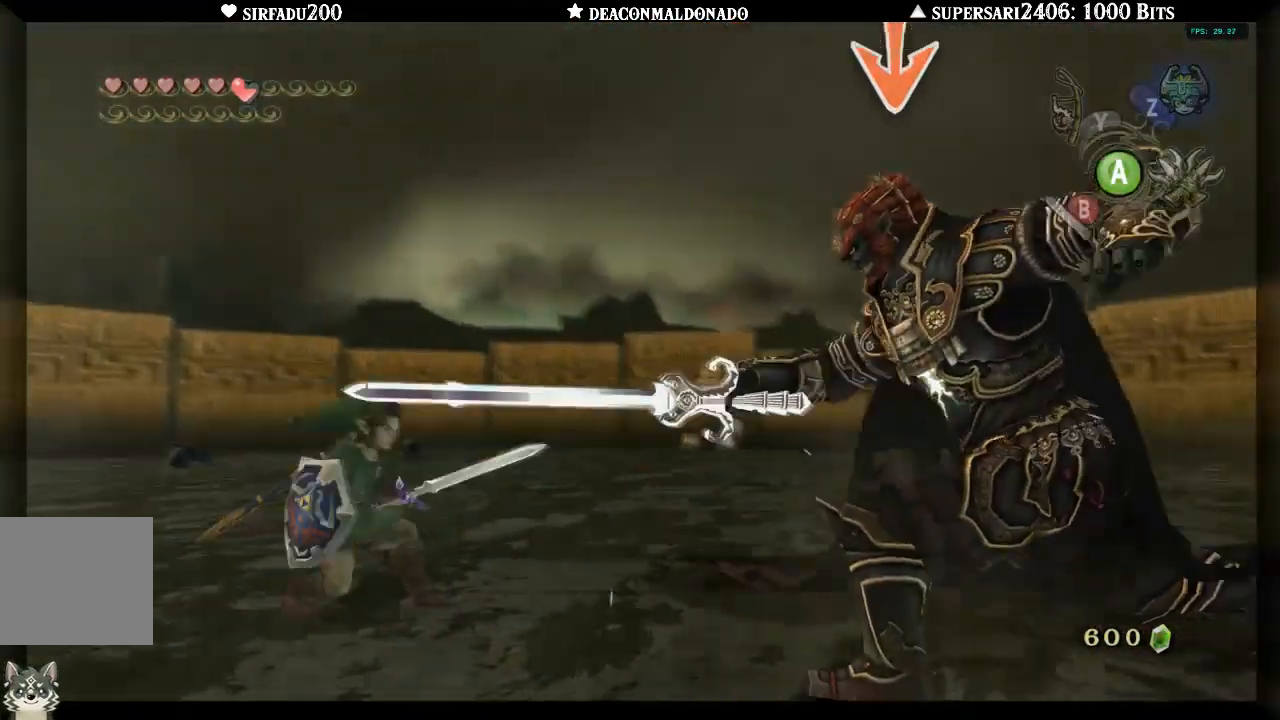
{"buttons": ["L1"], "left_stick": "down-right", "right_stick": "center", "events": [[50, "A", "up"], [117, "A", "down"], [200, "A", "up"], [267, "A", "down"], [350, "A", "up"], [417, "A", "down"], [500, "A", "up"]]}
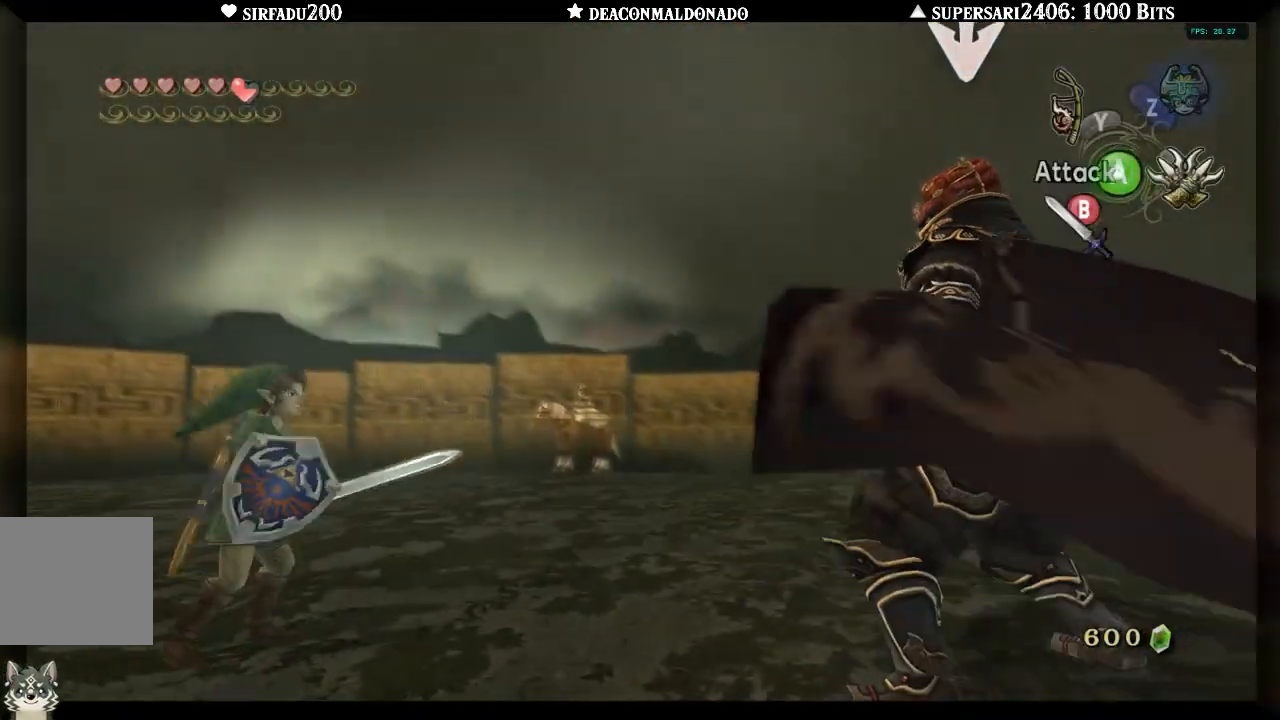
{"buttons": ["L1"], "left_stick": "down-right", "right_stick": "center", "events": [[67, "A", "down"], [150, "A", "up"], [233, "A", "down"], [317, "A", "up"], [383, "A", "down"], [467, "A", "up"]]}
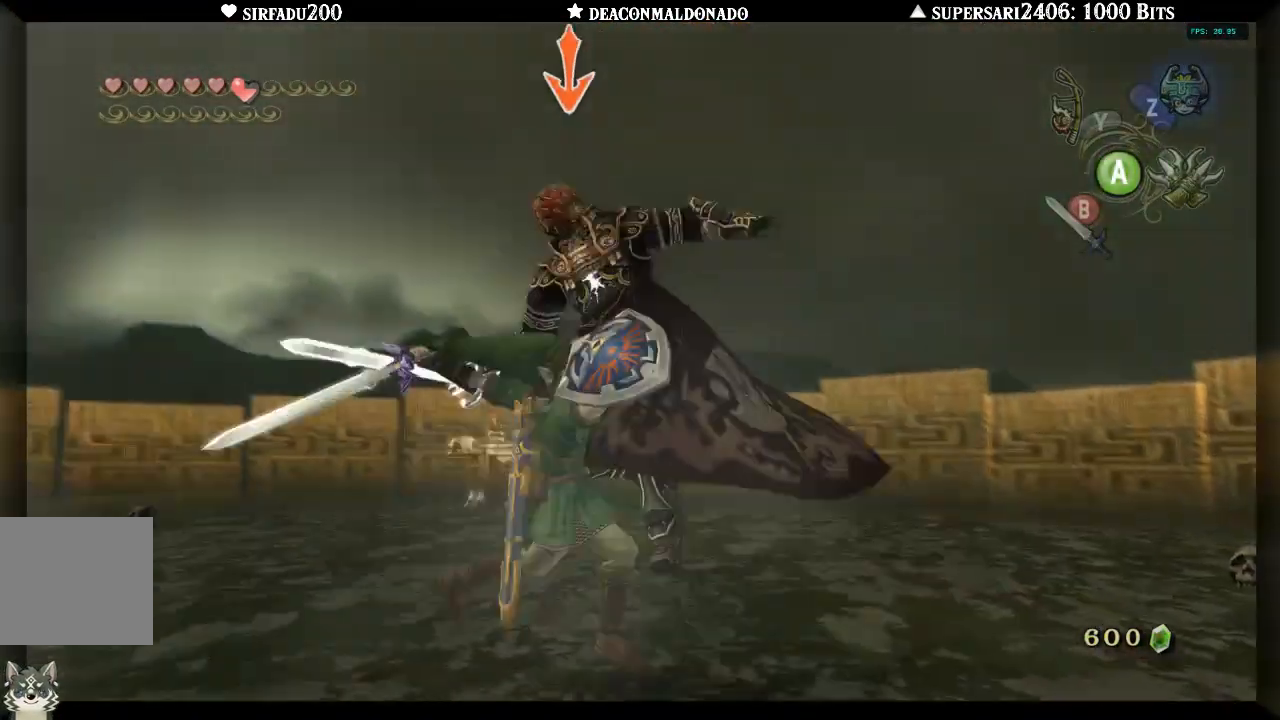
{"buttons": ["L1"], "left_stick": "up-left", "right_stick": "center", "events": [[283, "left_stick", "left"], [350, "left_stick", "up-left"]]}
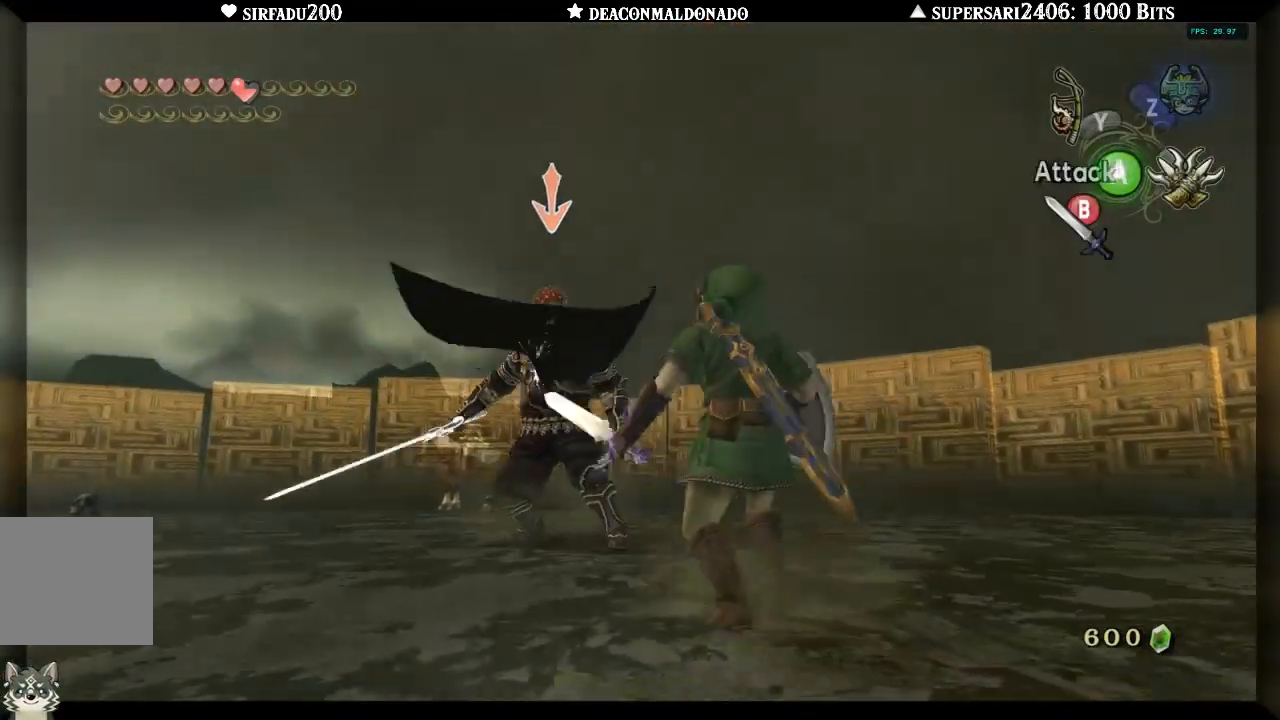
{"buttons": ["A", "L1"], "left_stick": "up-left", "right_stick": "center", "events": [[150, "A", "down"], [183, "A", "up"], [283, "A", "down"], [367, "A", "up"], [433, "A", "down"]]}
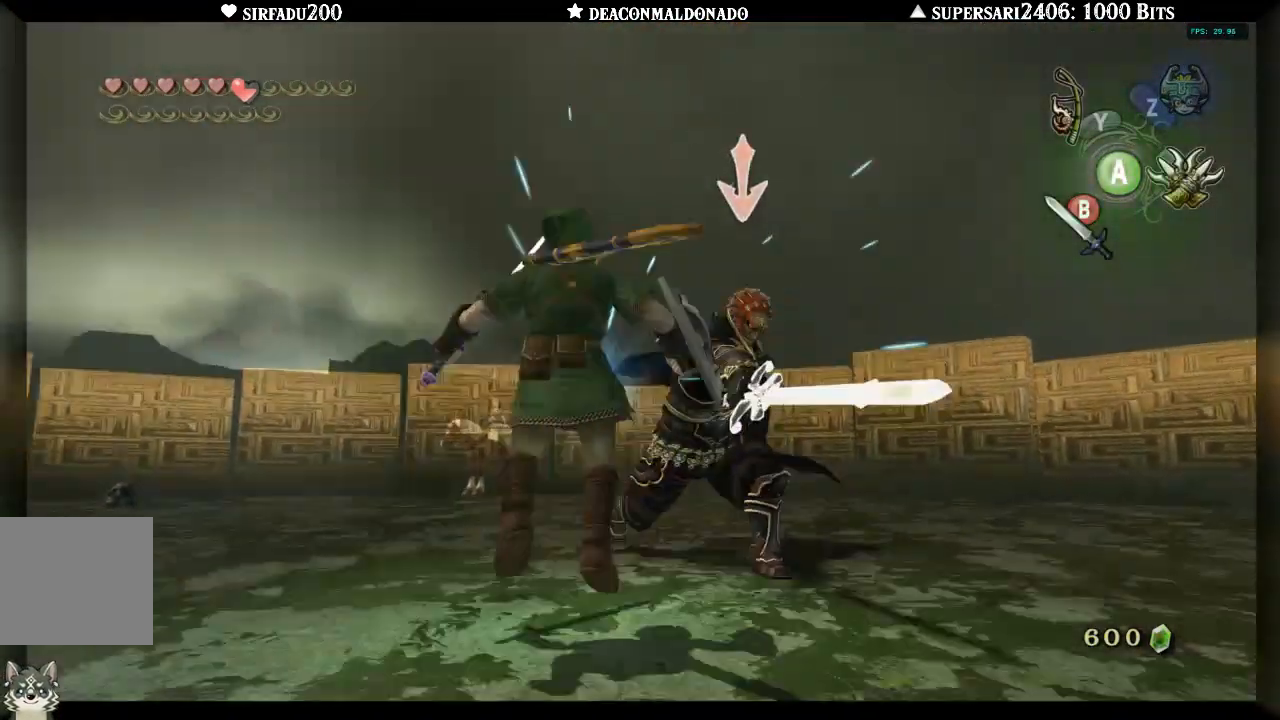
{"buttons": [], "left_stick": "center", "right_stick": "center", "events": [[17, "A", "up"], [83, "A", "down"], [150, "A", "up"], [450, "left_stick", "center"], [483, "L1", "up"]]}
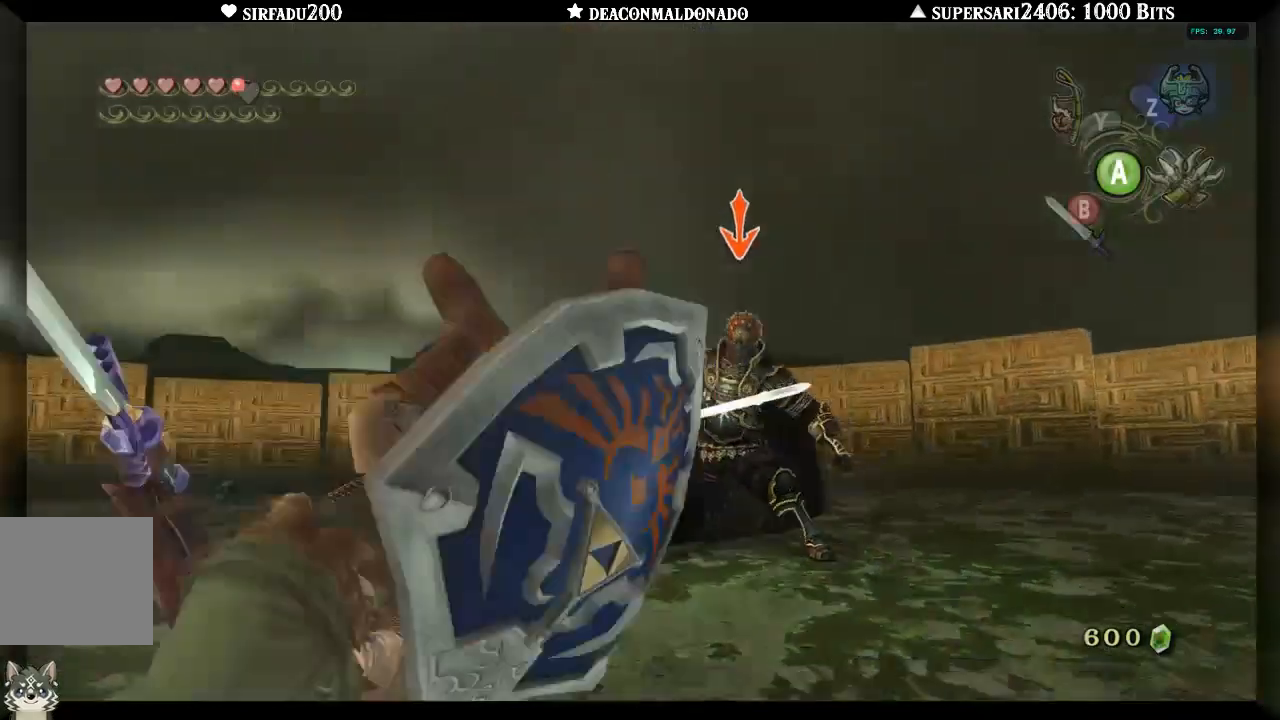
{"buttons": [], "left_stick": "up-right", "right_stick": "center", "events": [[217, "left_stick", "up-right"]]}
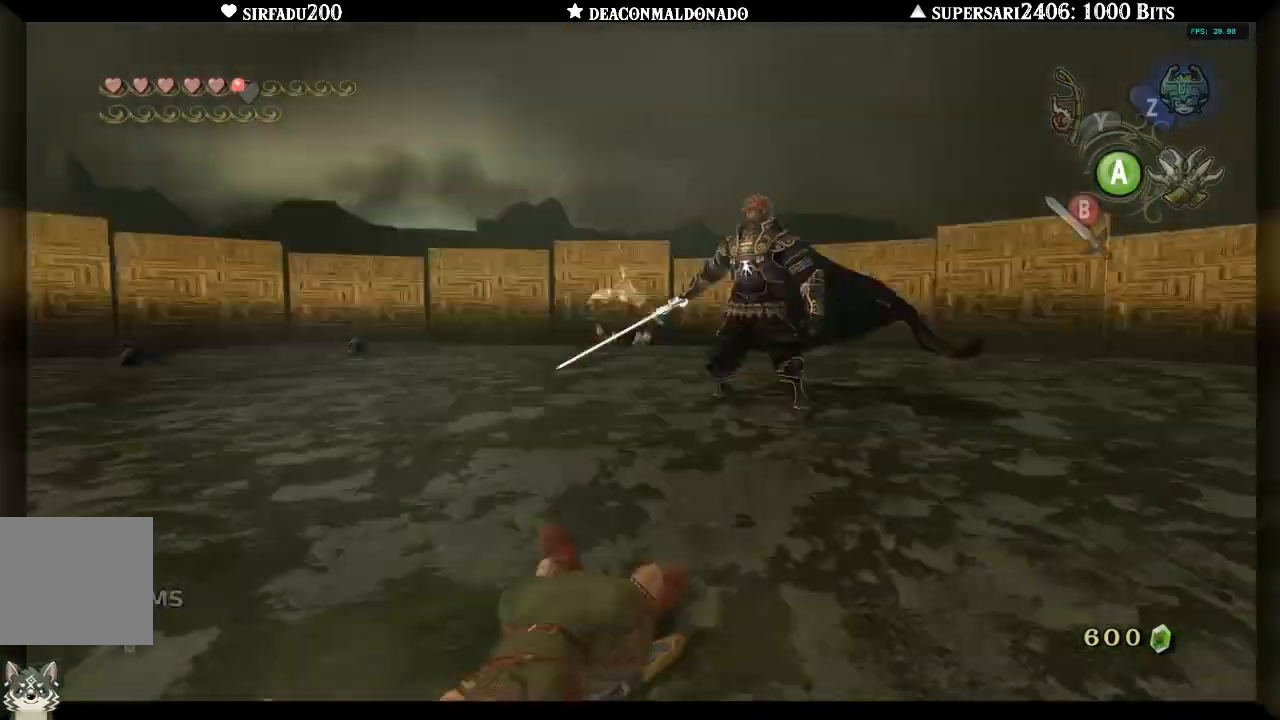
{"buttons": [], "left_stick": "up", "right_stick": "center", "events": [[233, "left_stick", "up"]]}
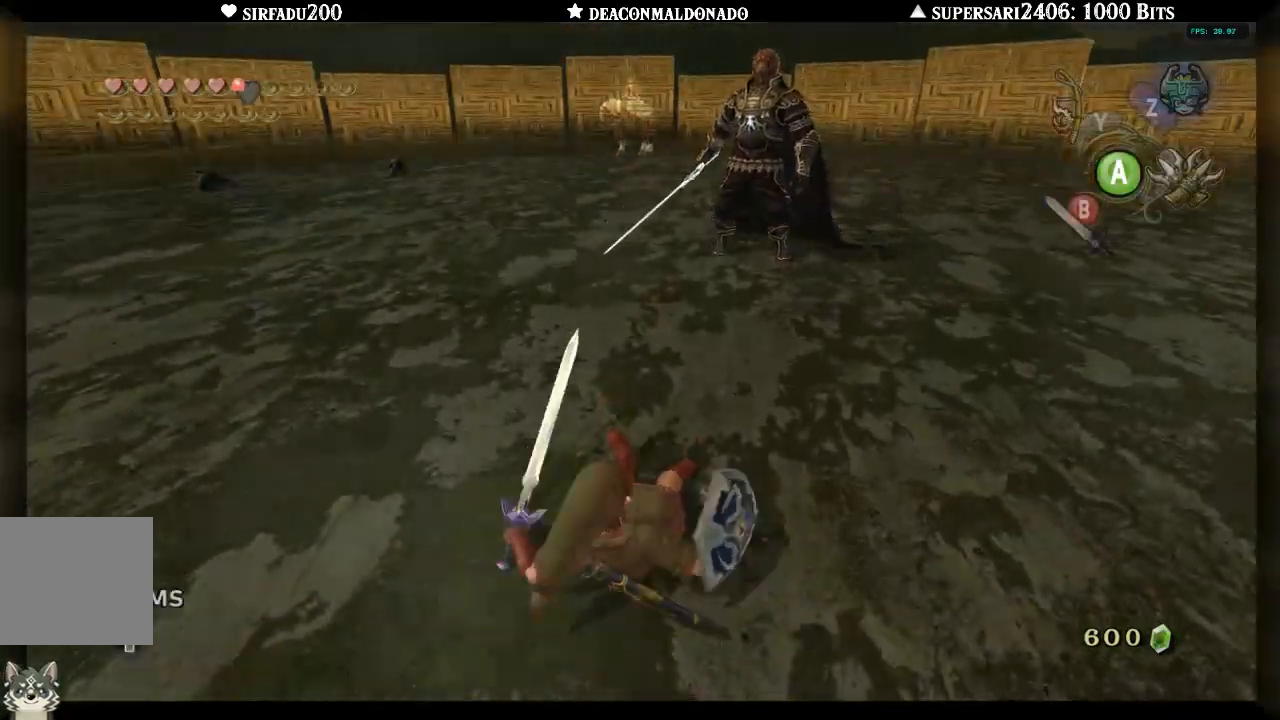
{"buttons": [], "left_stick": "up", "right_stick": "center", "events": [[33, "left_stick", "up-right"], [283, "left_stick", "up"]]}